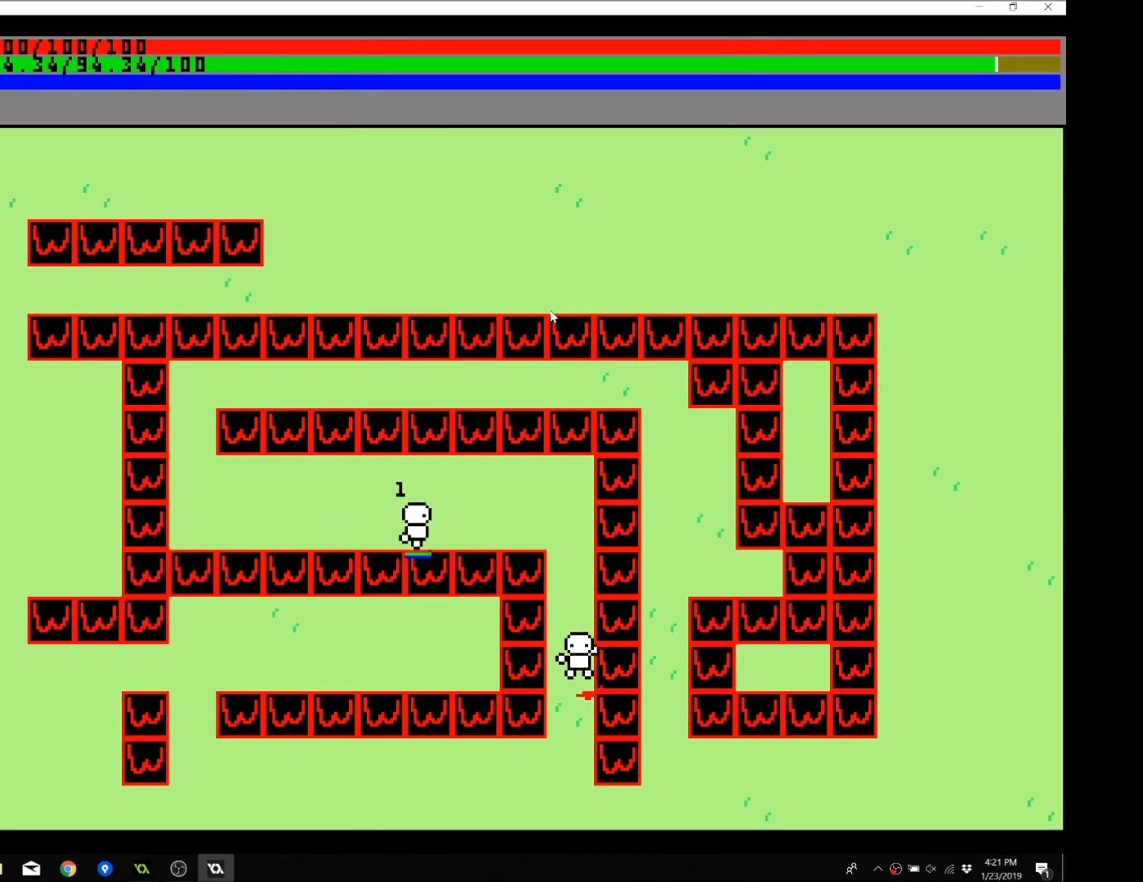
Gameplay with a controller (Xbox layout); each line is a JSON object with the inputs held at the frame after it. "events" lists button and stick changes between this image and that frame as [ms after this image, input, new state], when the widget could be followed in between. Not read: L3 R3 right_stick.
{"buttons": [], "left_stick": "down", "events": []}
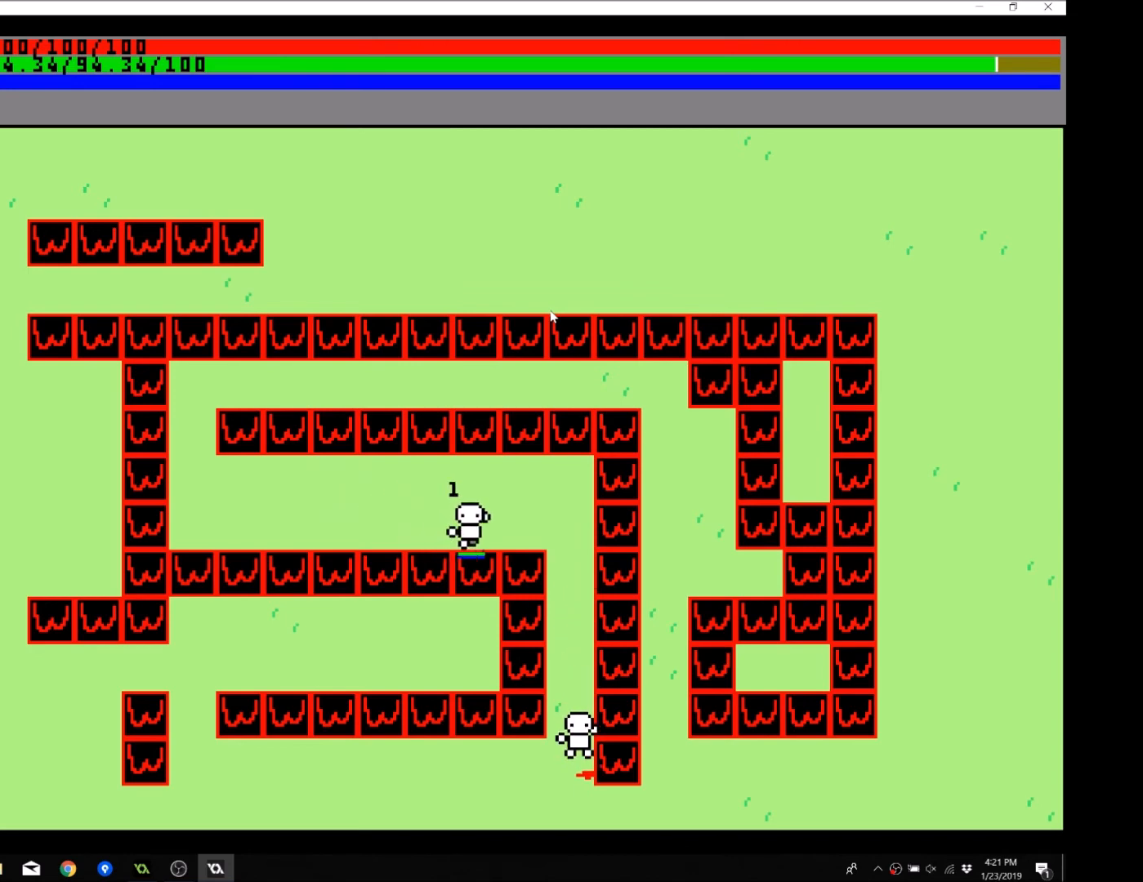
{"buttons": [], "left_stick": "center", "events": [[367, "left_stick", "center"]]}
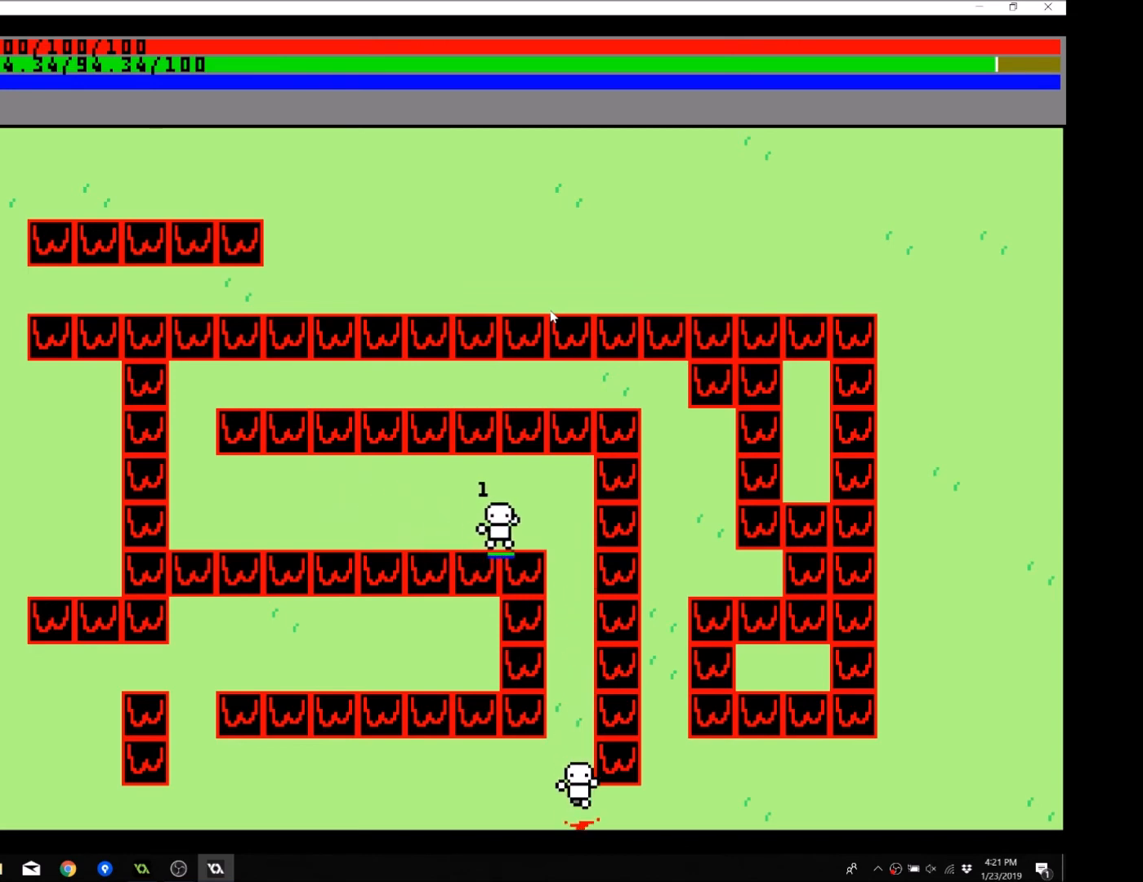
{"buttons": [], "left_stick": "center", "events": []}
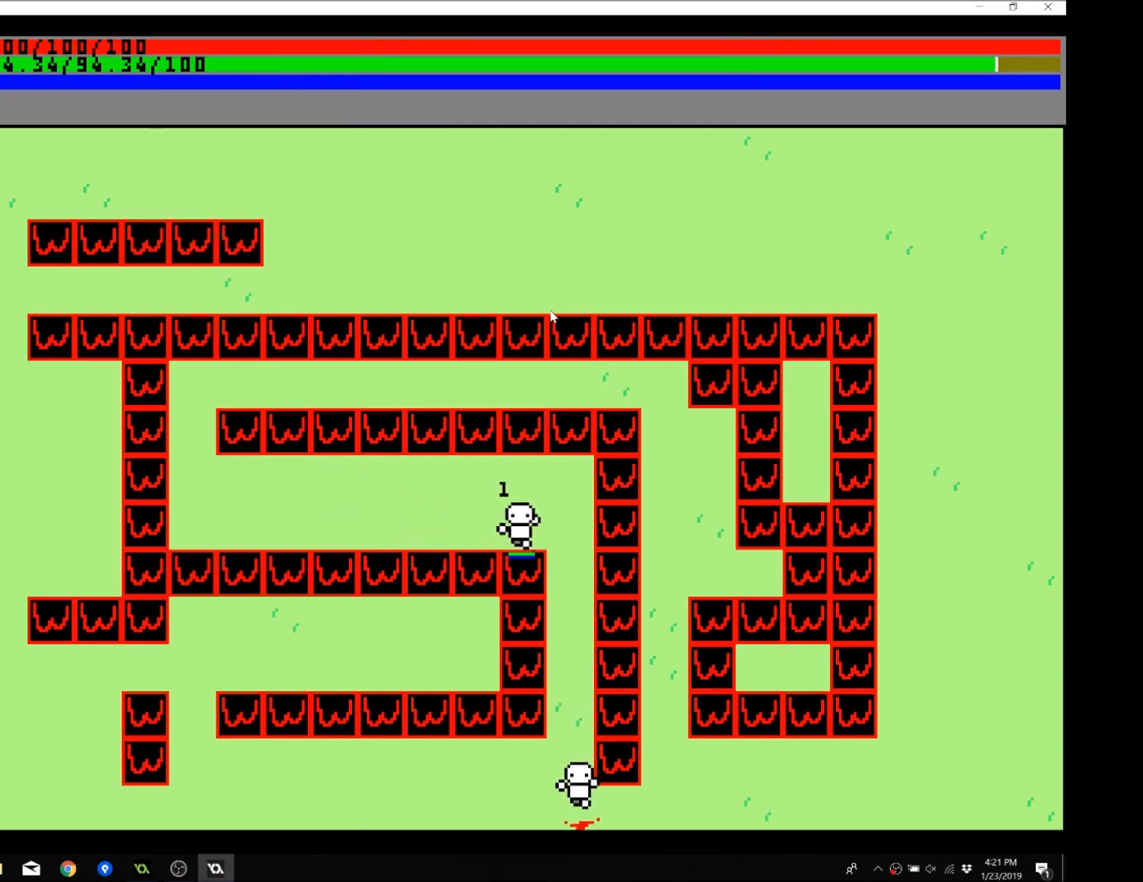
{"buttons": [], "left_stick": "center", "events": []}
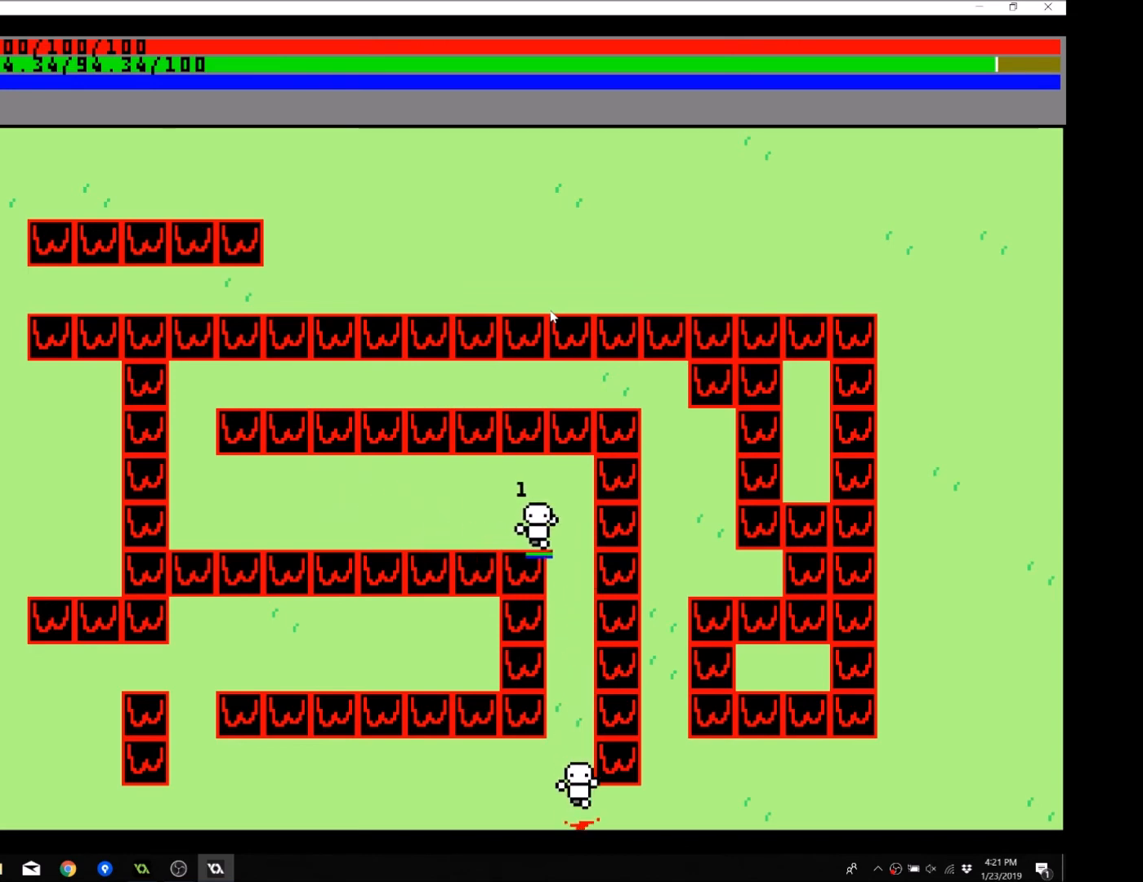
{"buttons": [], "left_stick": "left", "events": [[100, "left_stick", "left"]]}
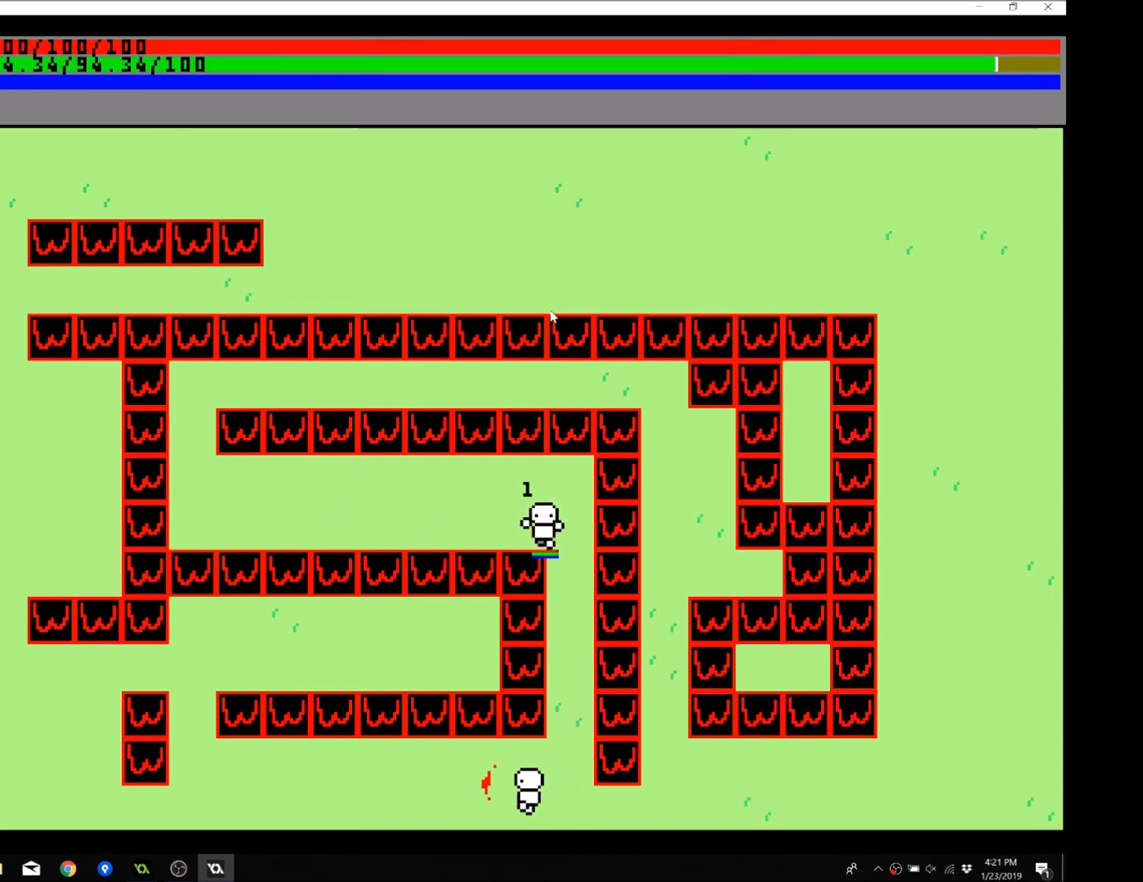
{"buttons": [], "left_stick": "right", "events": [[467, "left_stick", "right"]]}
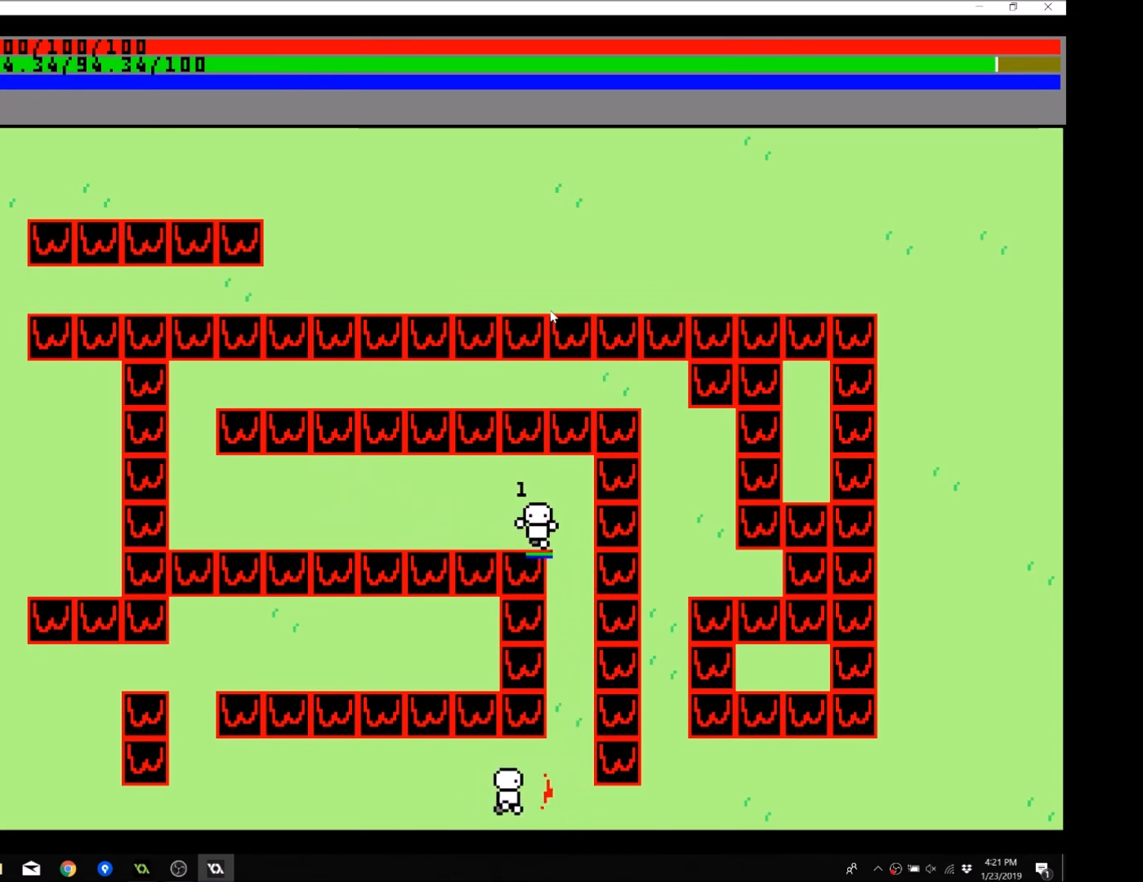
{"buttons": [], "left_stick": "right", "events": []}
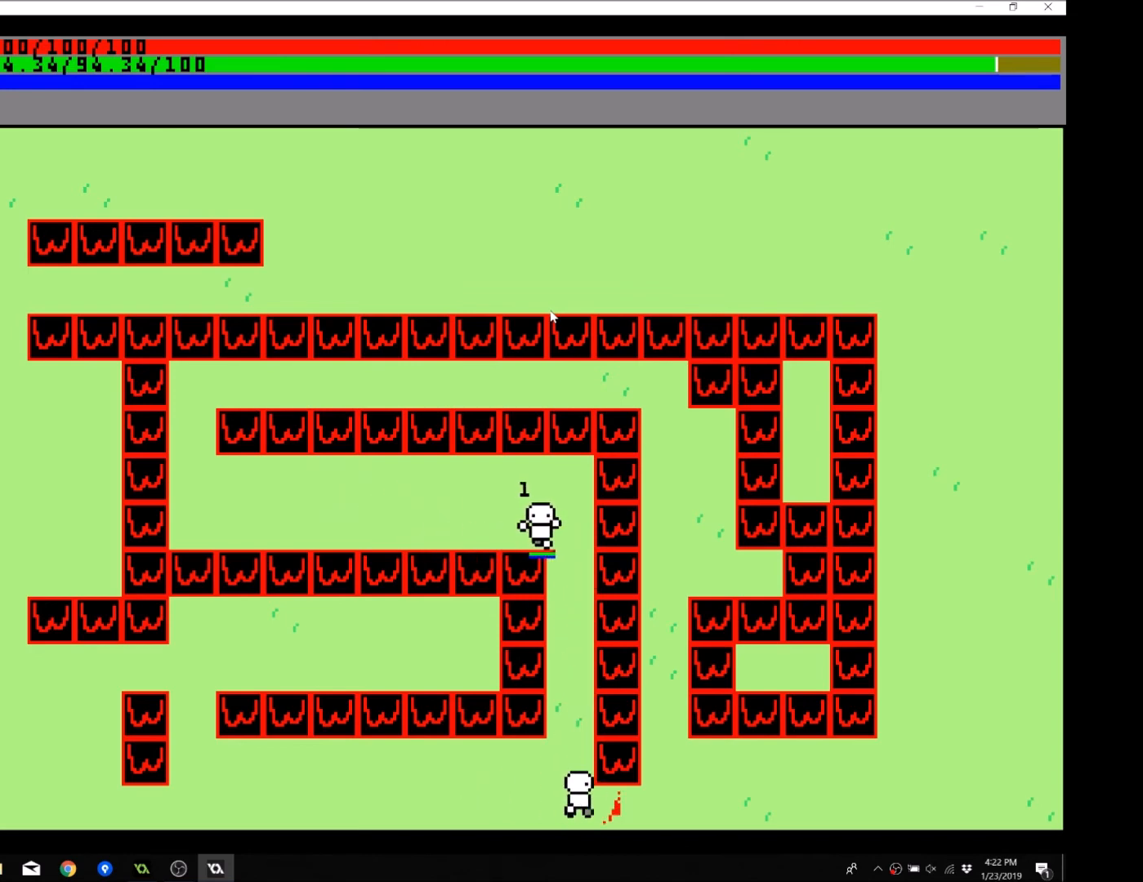
{"buttons": [], "left_stick": "down-right", "events": [[33, "left_stick", "down-right"]]}
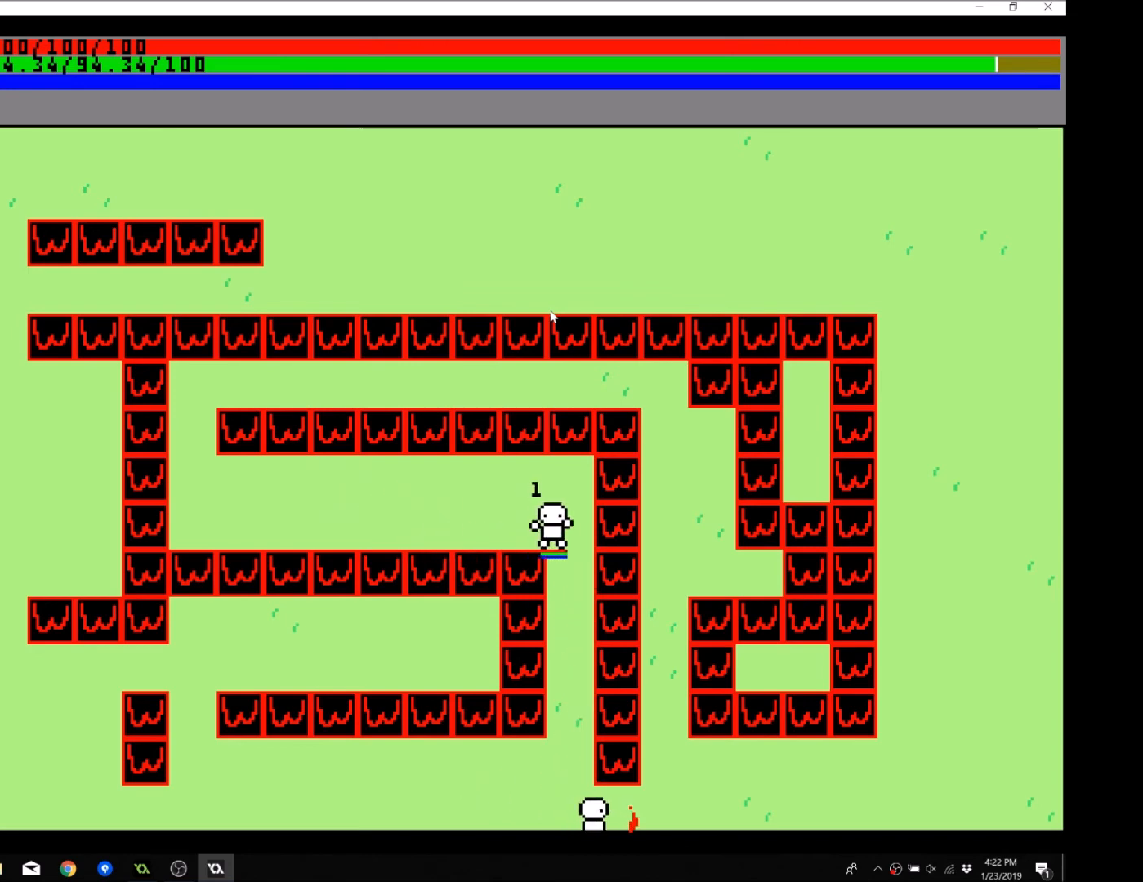
{"buttons": [], "left_stick": "center", "events": [[234, "left_stick", "center"]]}
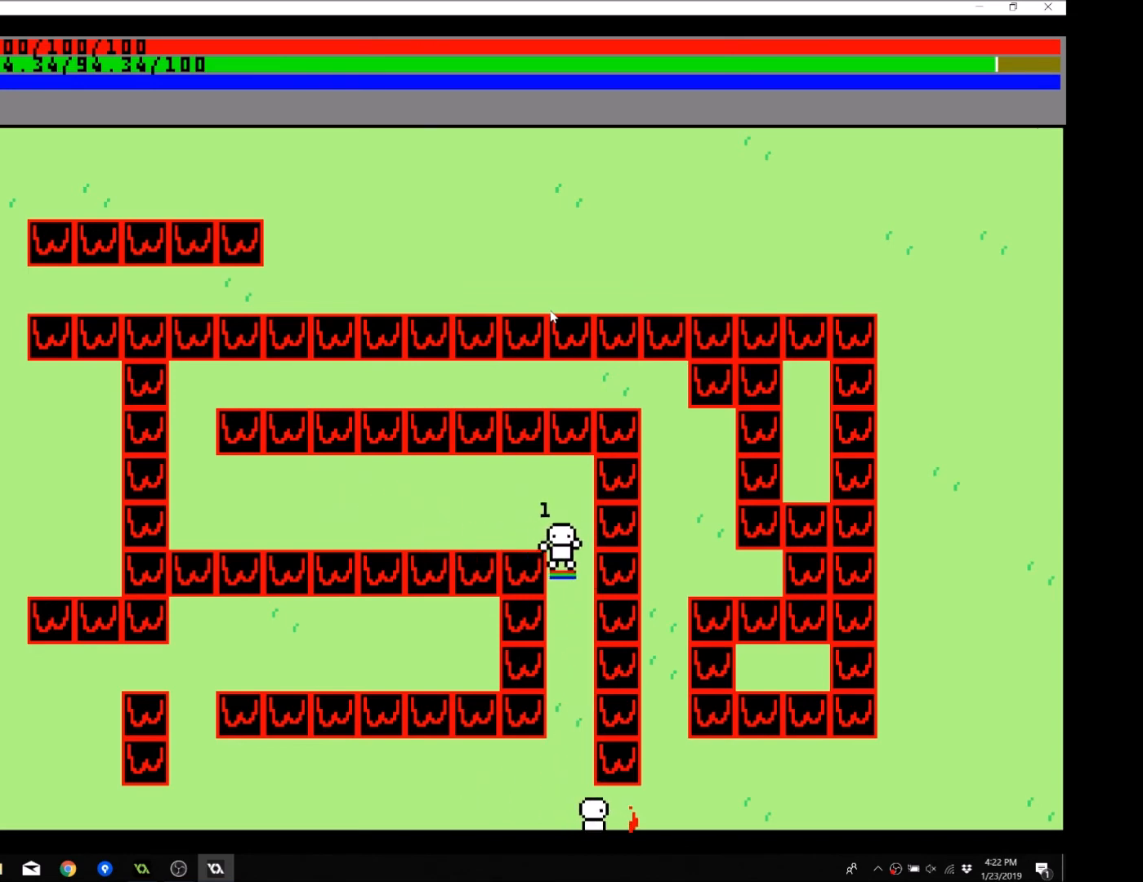
{"buttons": [], "left_stick": "down-left", "events": [[166, "left_stick", "down-left"]]}
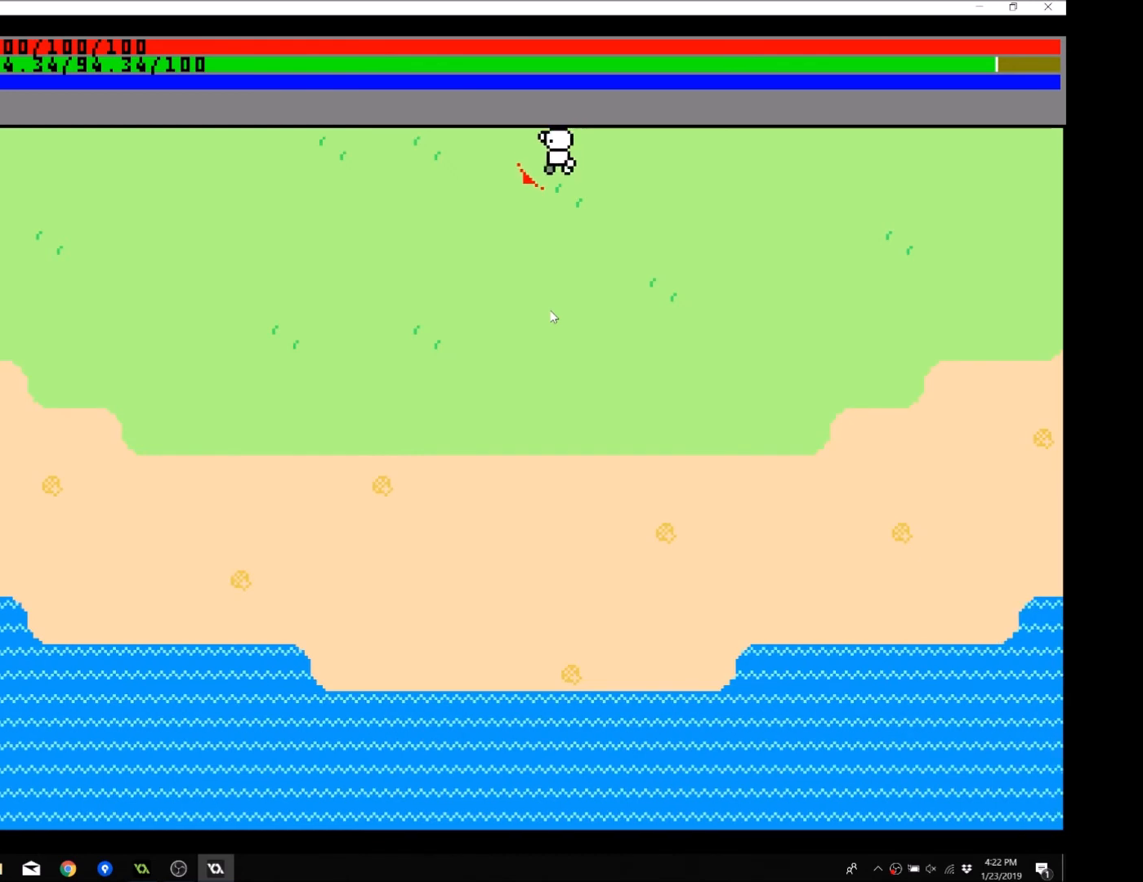
{"buttons": [], "left_stick": "up", "events": [[234, "left_stick", "up"]]}
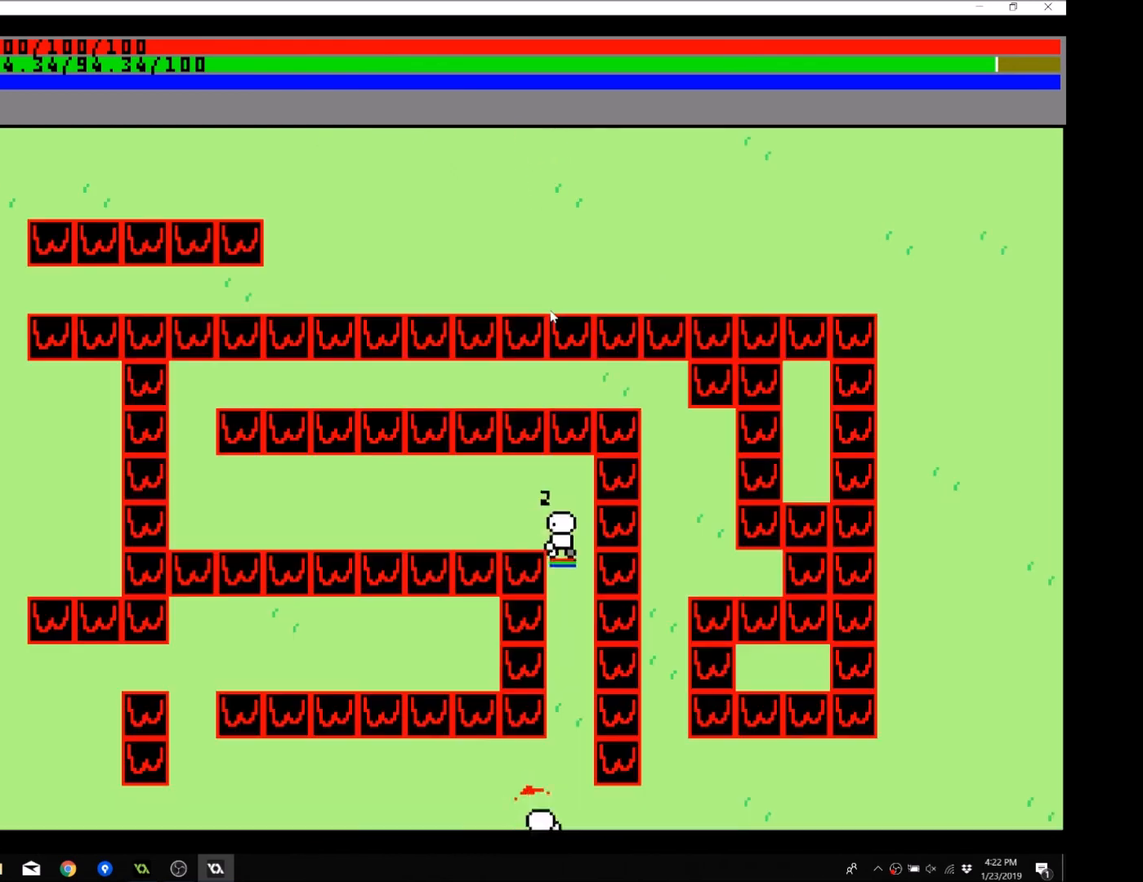
{"buttons": [], "left_stick": "left", "events": [[100, "left_stick", "left"]]}
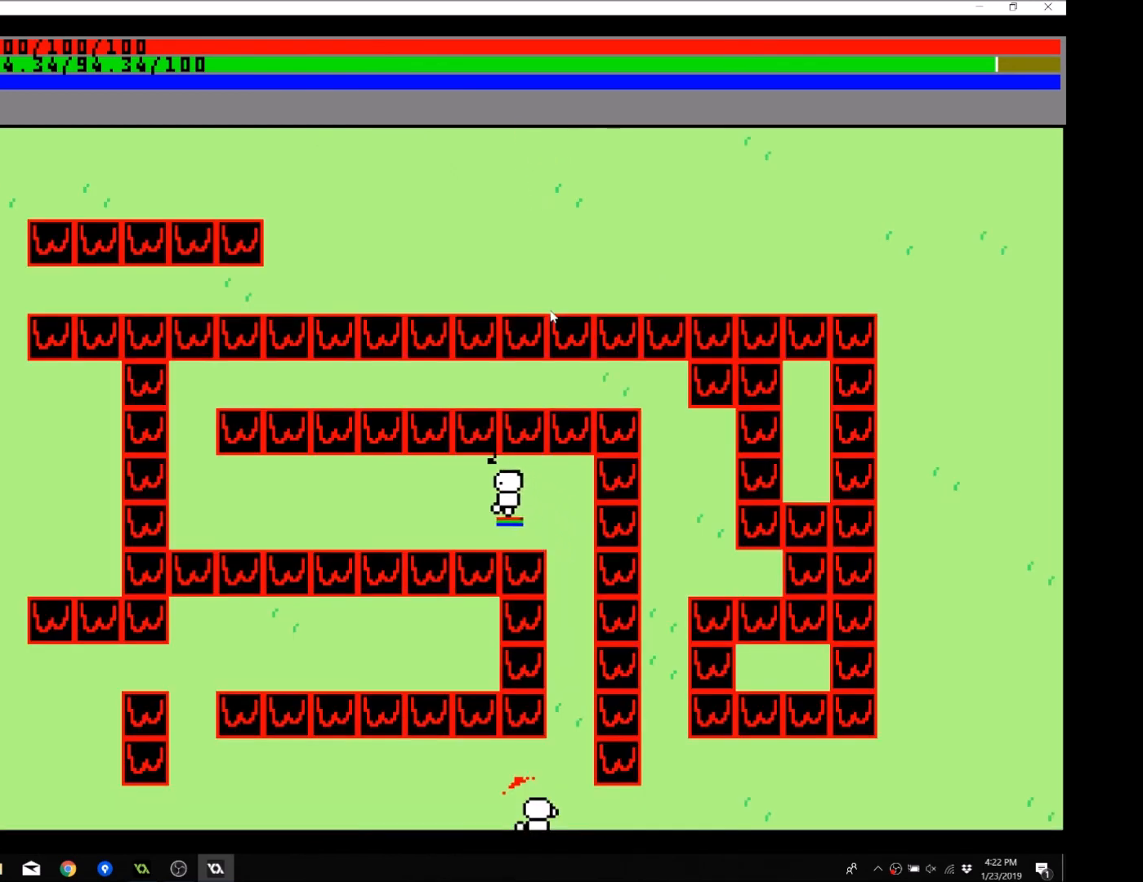
{"buttons": [], "left_stick": "left", "events": []}
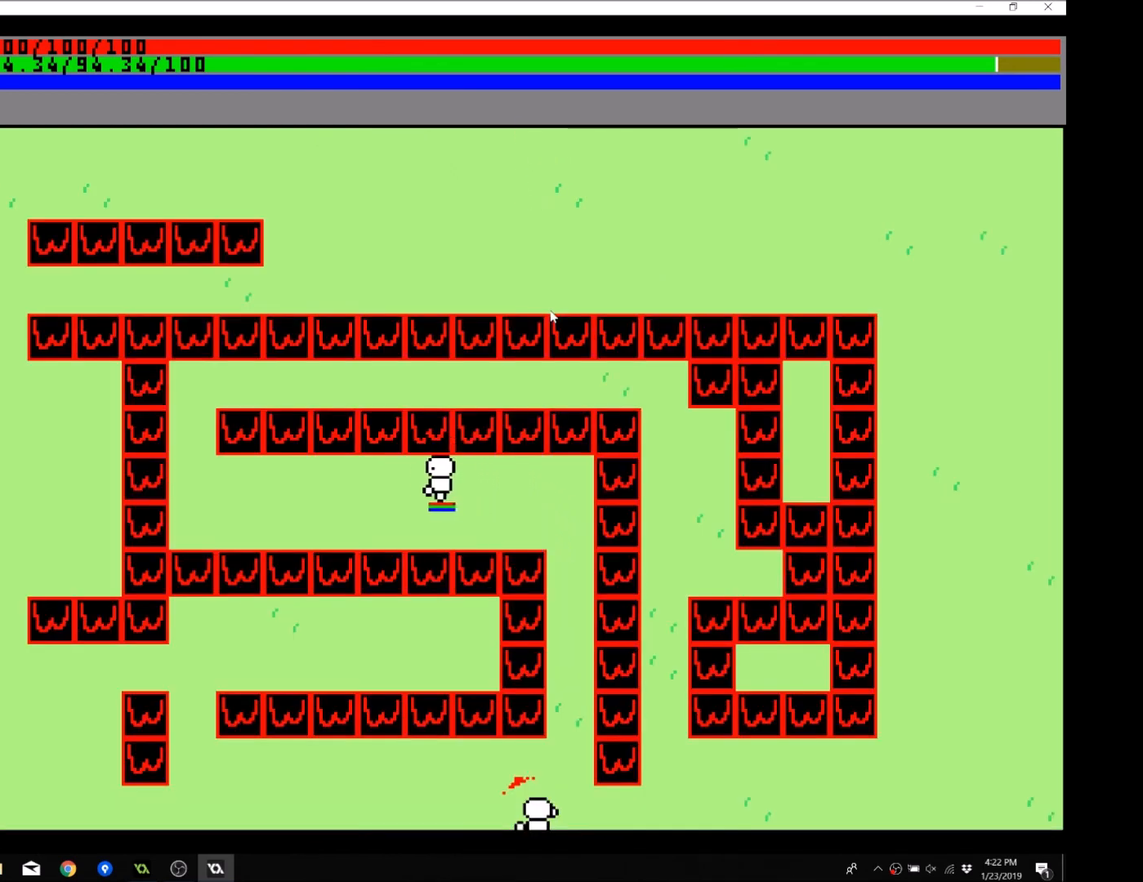
{"buttons": [], "left_stick": "center", "events": [[166, "left_stick", "center"]]}
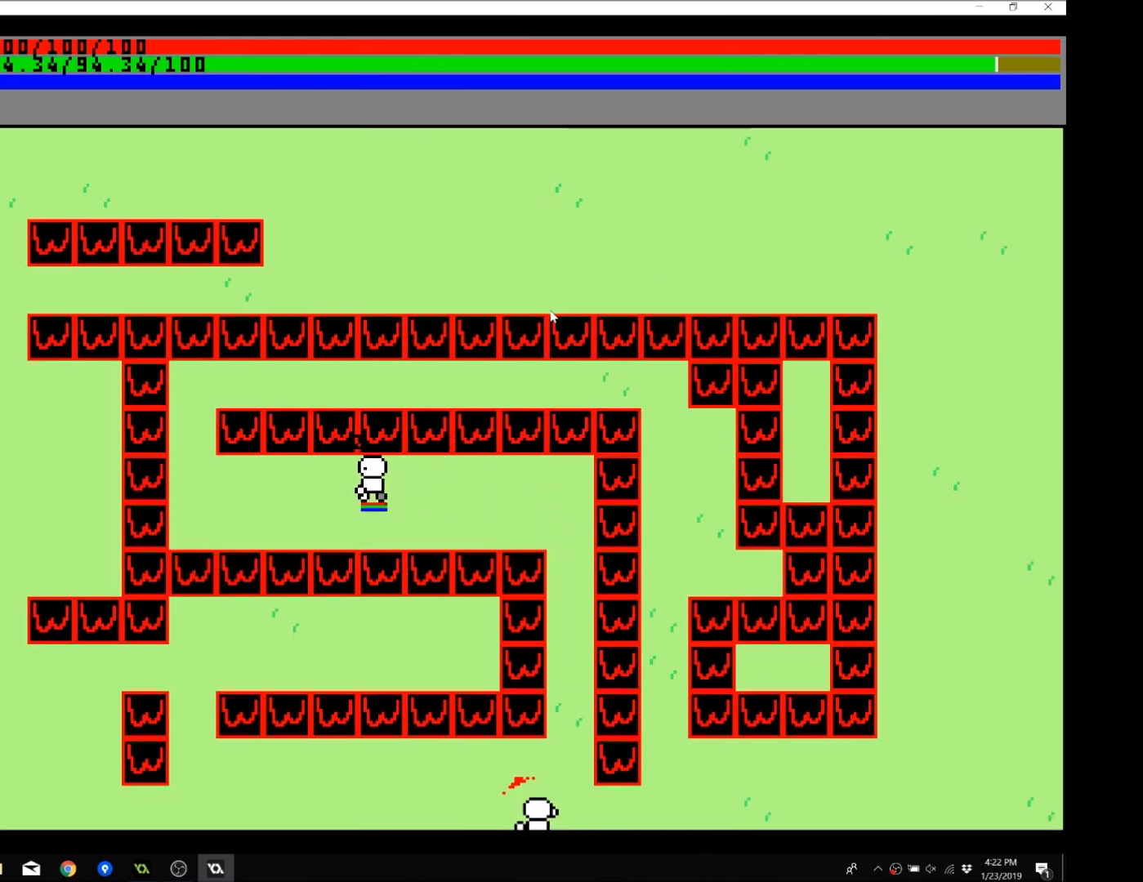
{"buttons": [], "left_stick": "center", "events": []}
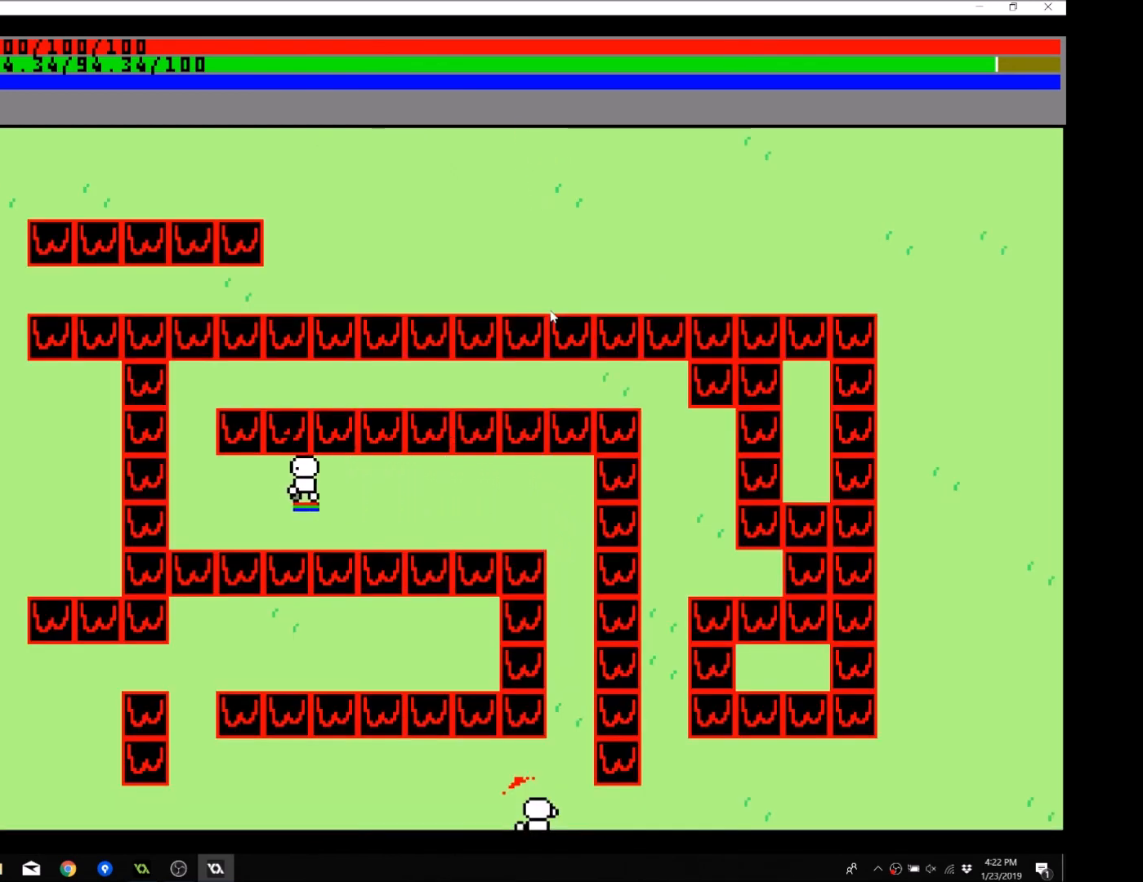
{"buttons": [], "left_stick": "center", "events": []}
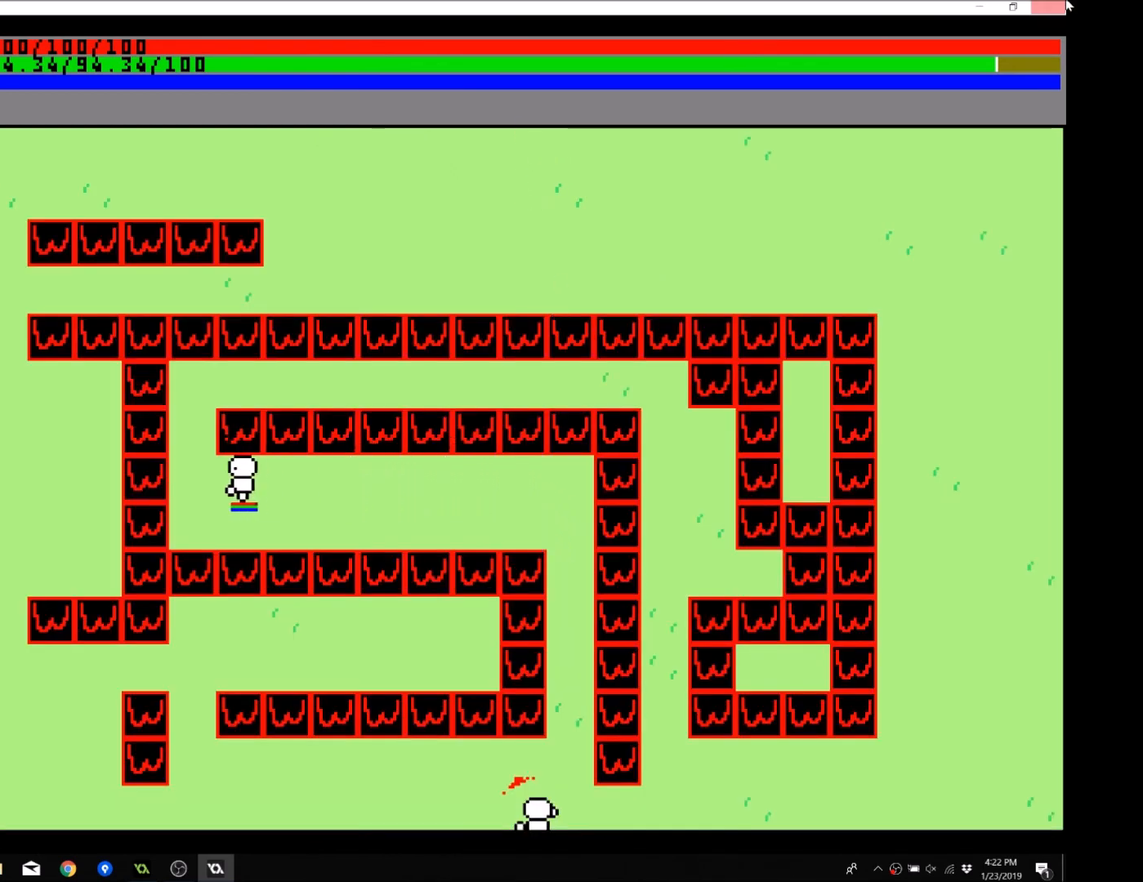
{"buttons": [], "left_stick": "center", "events": []}
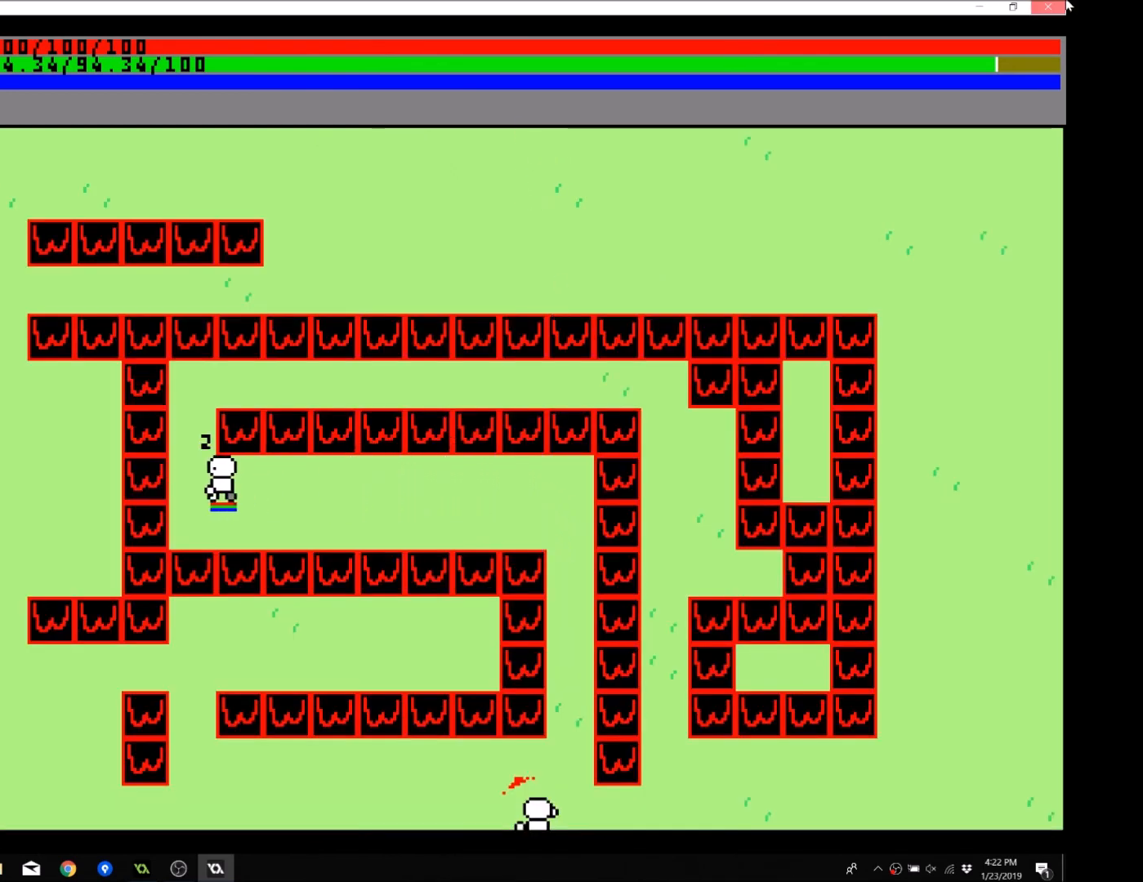
{"buttons": [], "left_stick": "center", "events": []}
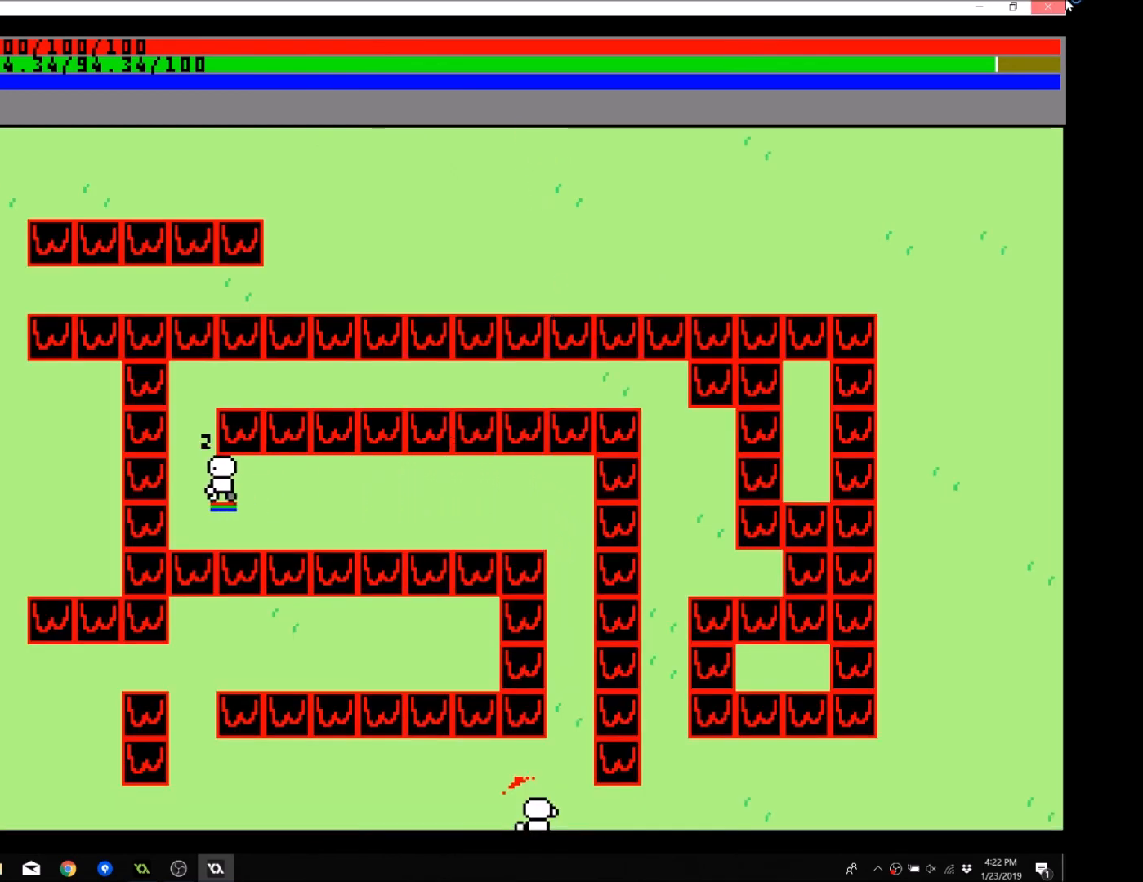
{"buttons": [], "left_stick": "center", "events": []}
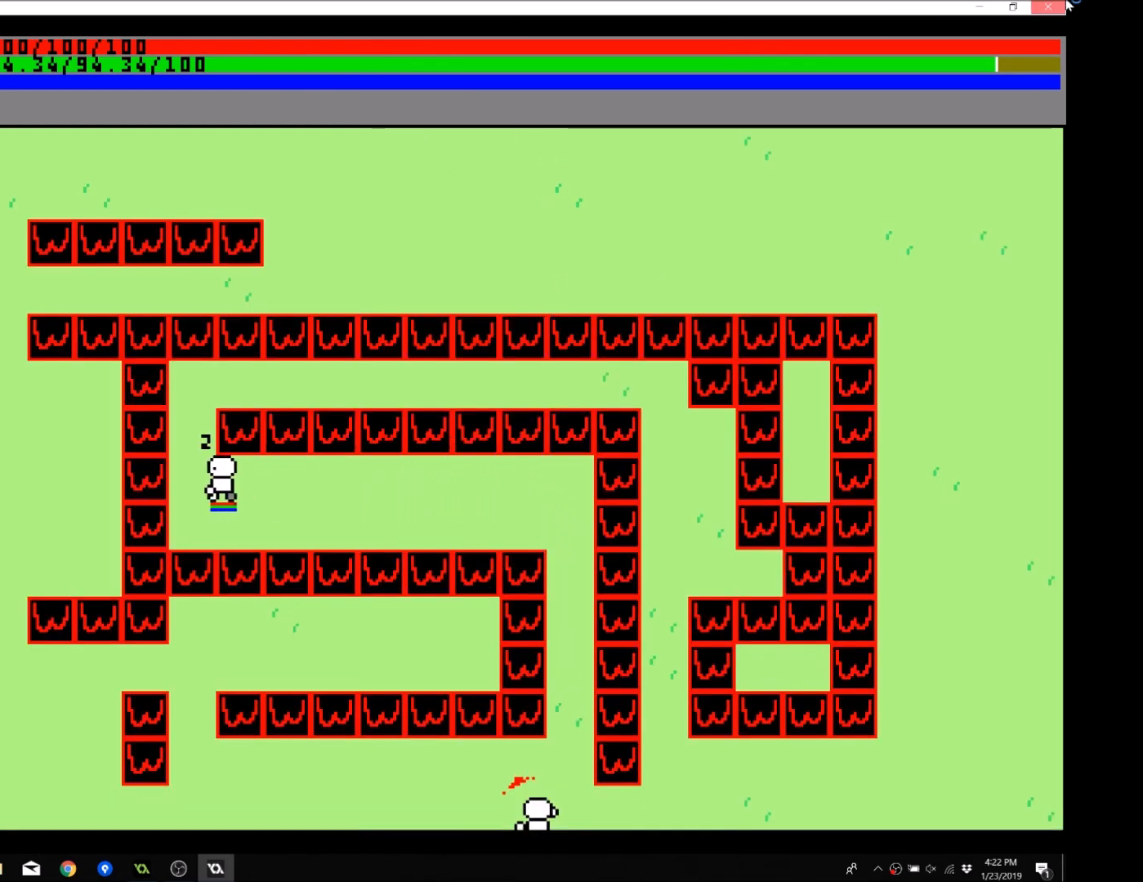
{"buttons": [], "left_stick": "center", "events": []}
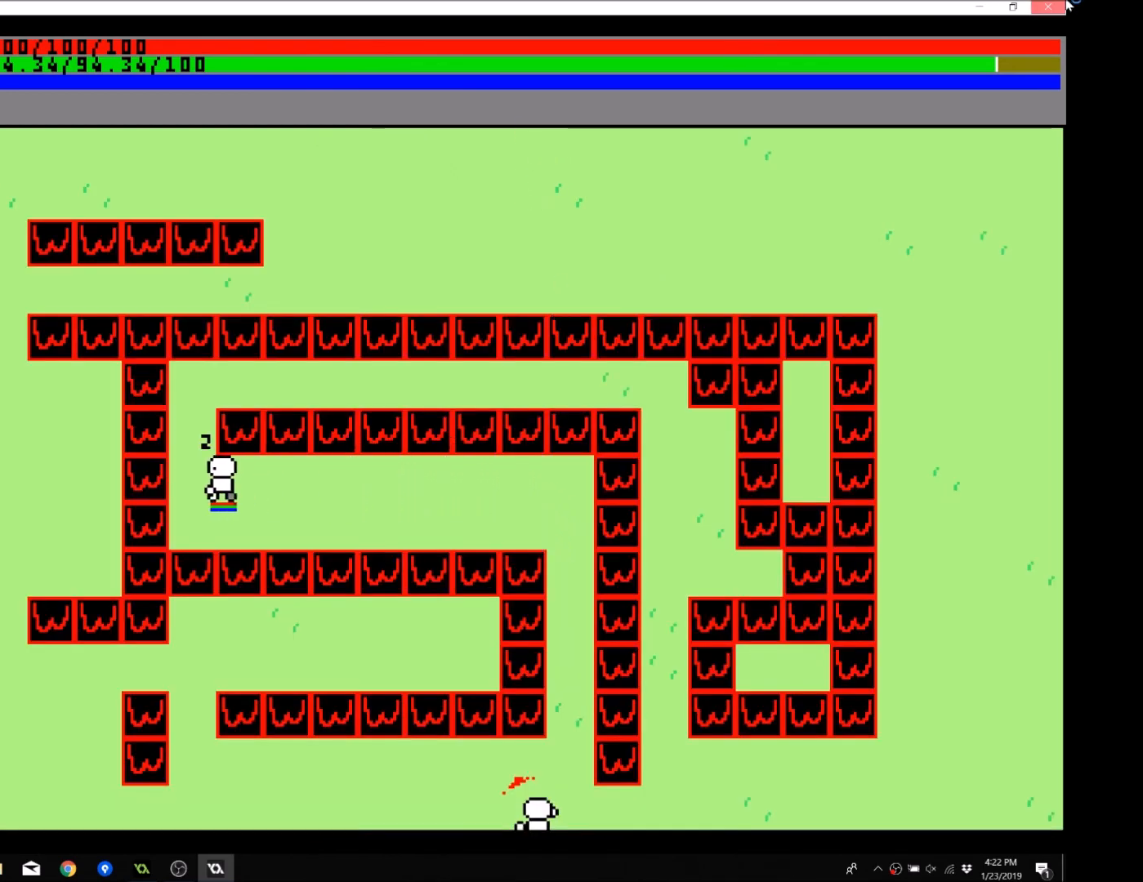
{"buttons": [], "left_stick": "center", "events": []}
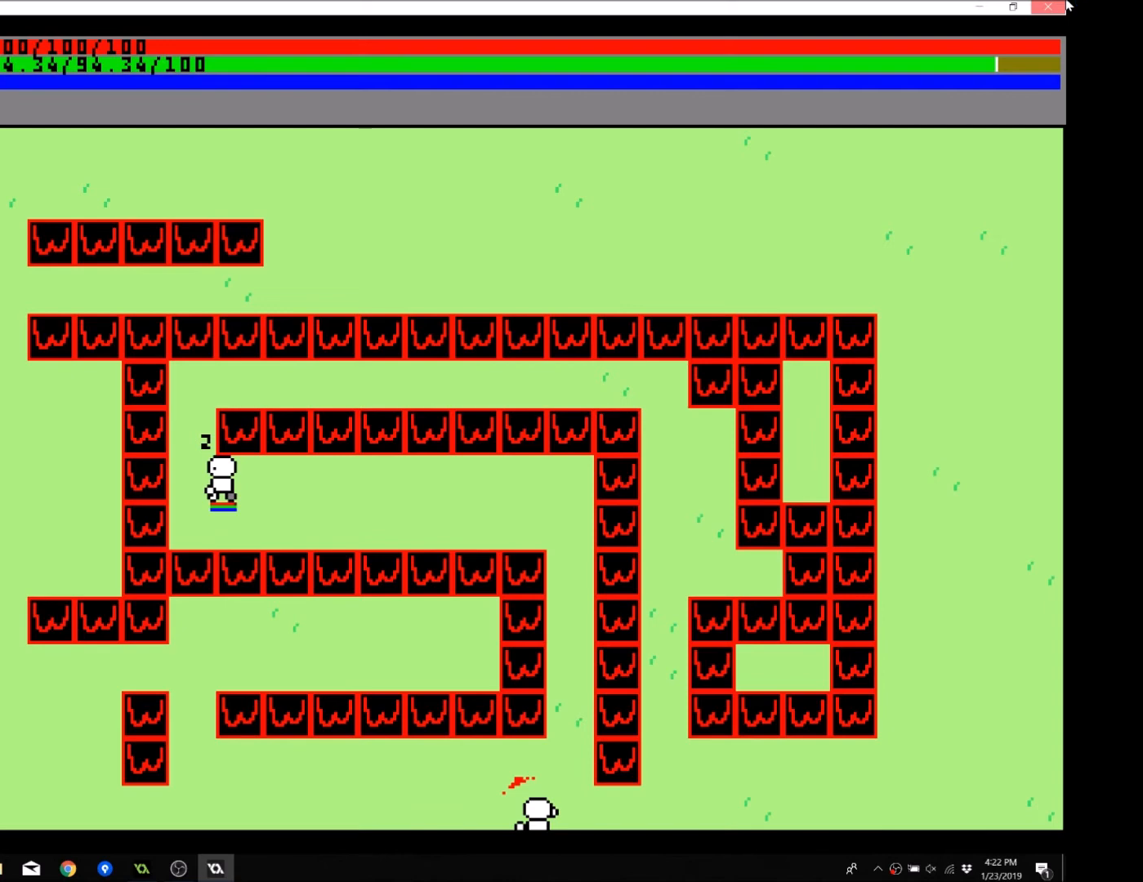
{"buttons": [], "left_stick": "center", "events": []}
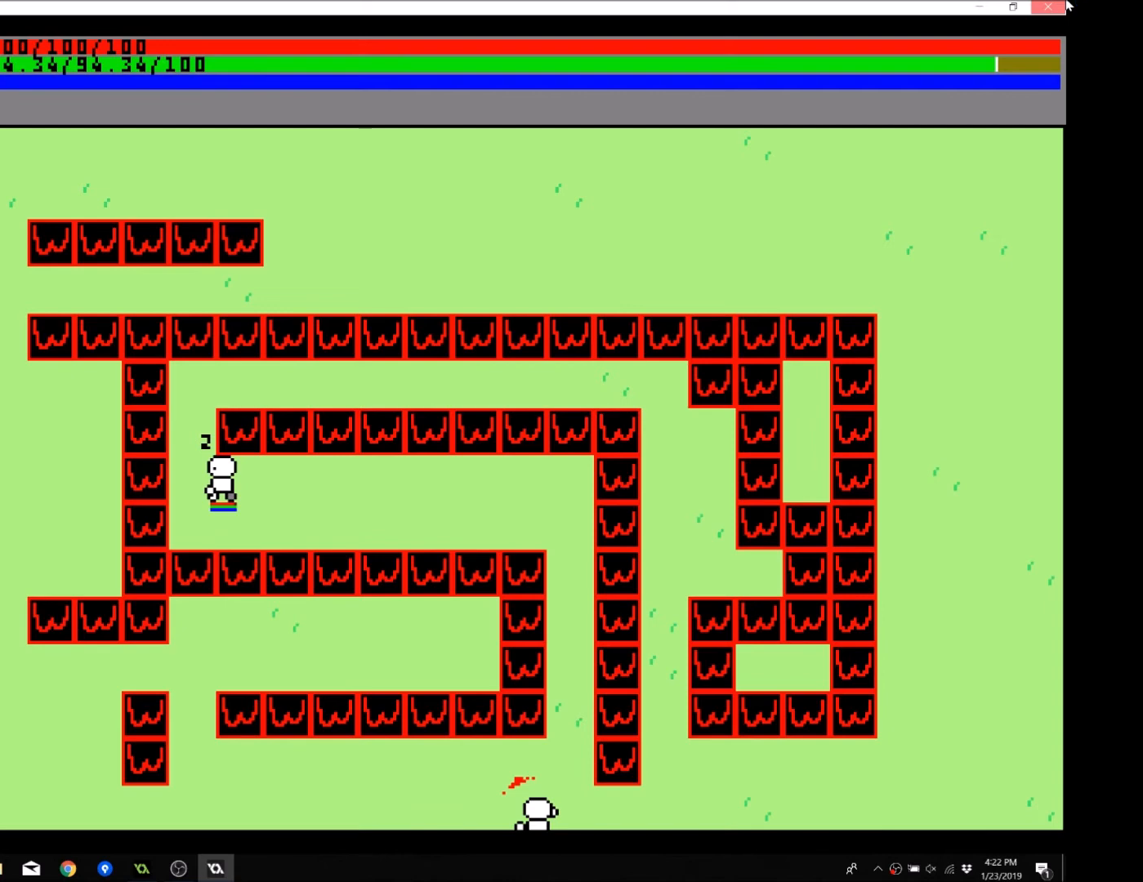
{"buttons": [], "left_stick": "center", "events": []}